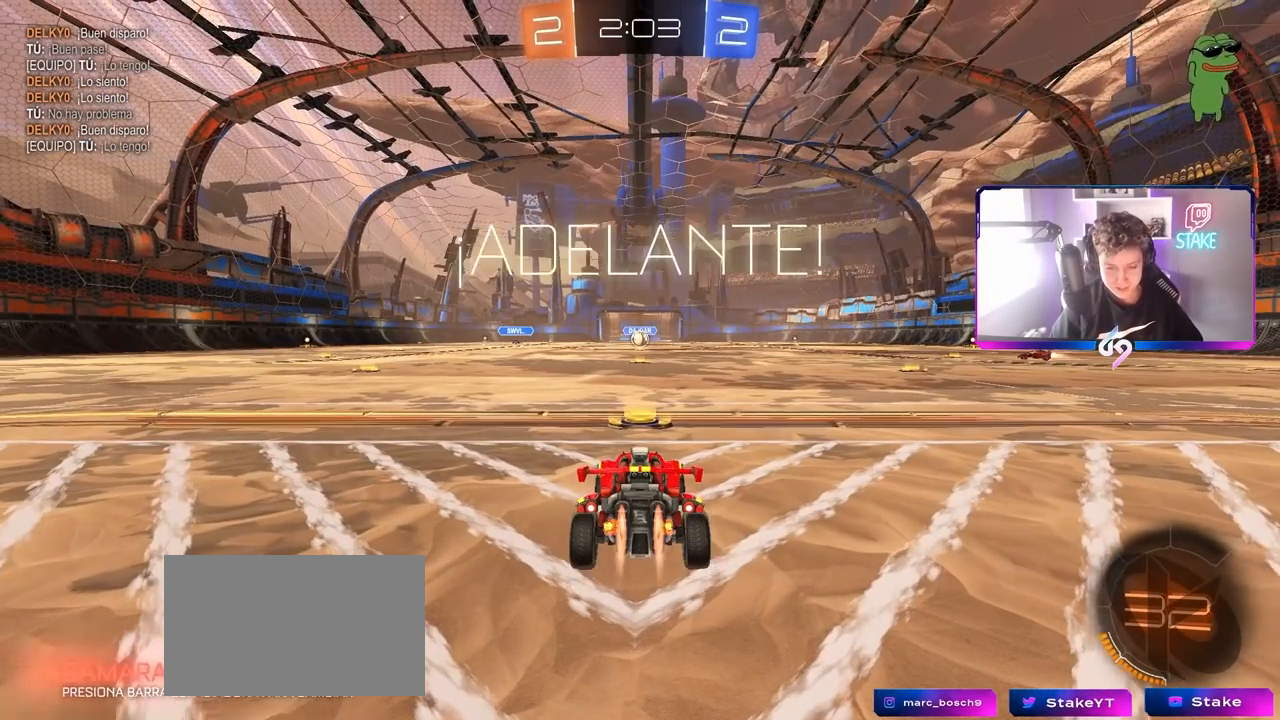
Gameplay with keyboard and mouse; each line is a JSON object with the keys and mouse buttons held at the frame after it. "events" lists presses ("down") and releases ("up") of "1", "2", "3", "4", "5", "a", "alt", "c", "caps_lock", "ctrl", "d", "e", "f", "g", "q", "r", "s", "shift", "space", "t", "tab", "v", "w", "x", "z", "mouse_left", "mouse_wheel" and "mouse_right" between this image and that frame as [ms after this image, input, new state], when the widget could be followed in between. "mouse_left", "mouse_wheel", "mouse_right" = the "left", "wheel", "right" buttons of the "mouse" list. No other keys are recorded. "wheel" means that the mouse wheel is clicked or scrolled. "mouse_move" is the direction in which the mouse moves at that frame (one of eight, or "still"), when it could be read.
{"keys": ["w"], "mouse": ["left", "right"], "mouse_move": "down-left", "events": [[250, "space", "down"], [283, "mouse_right", "down"], [383, "mouse_right", "up"], [433, "mouse_right", "down"], [433, "space", "up"]]}
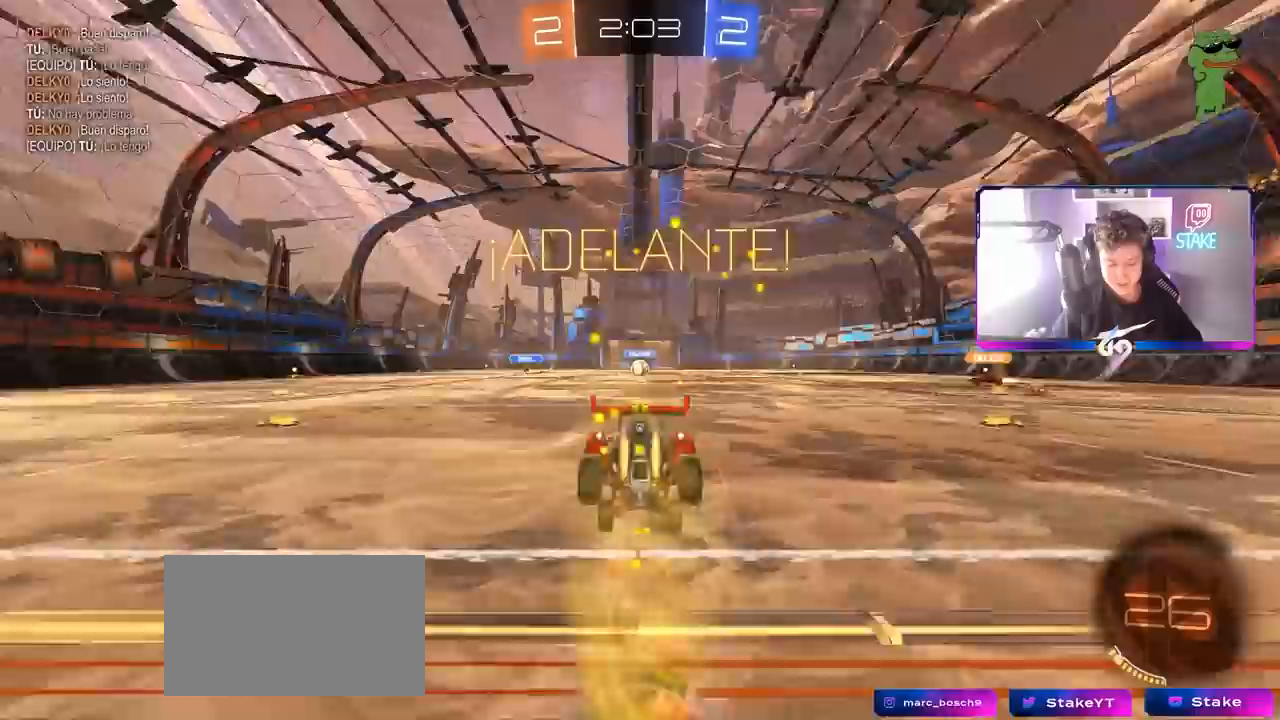
{"keys": ["w"], "mouse": [], "mouse_move": "down-left", "events": [[33, "mouse_left", "up"], [83, "mouse_right", "up"], [83, "space", "down"], [267, "space", "up"]]}
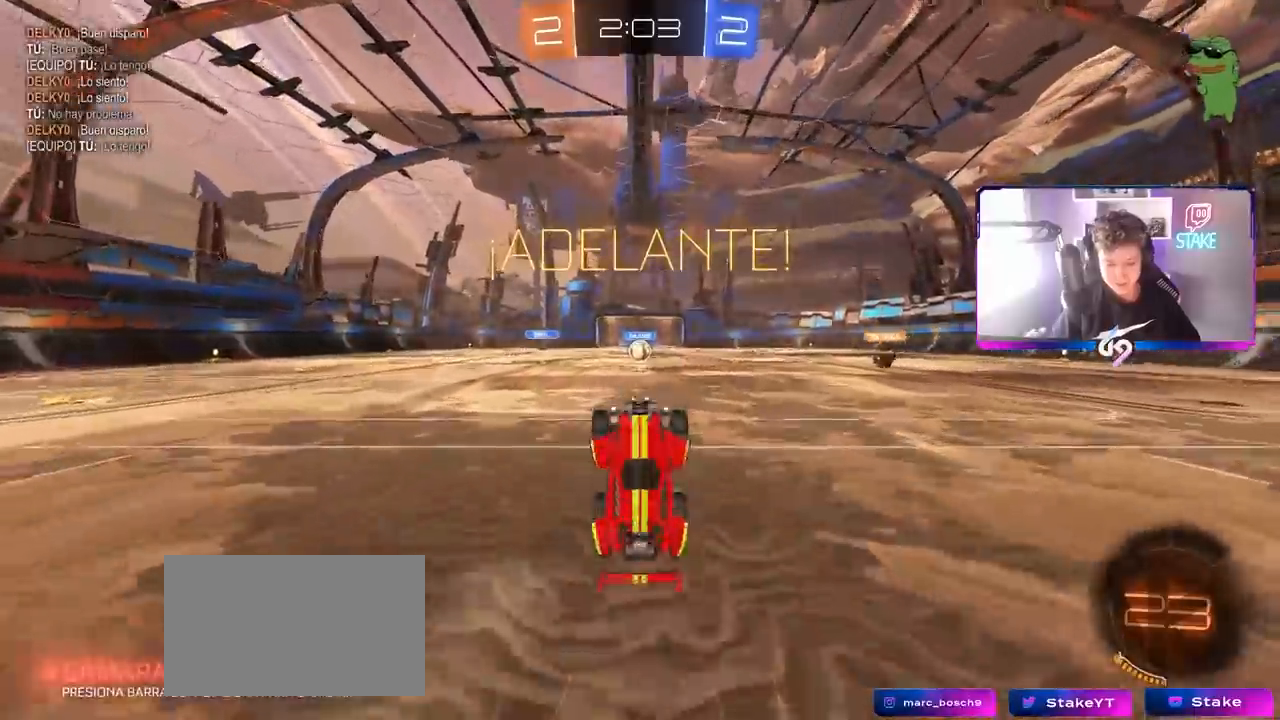
{"keys": ["w"], "mouse": ["left"], "mouse_move": "still", "events": [[50, "w", "up"], [183, "d", "down"], [200, "s", "down"], [250, "a", "down"], [300, "a", "up"], [300, "mouse_left", "down"], [350, "s", "up"], [400, "d", "up"], [433, "w", "down"]]}
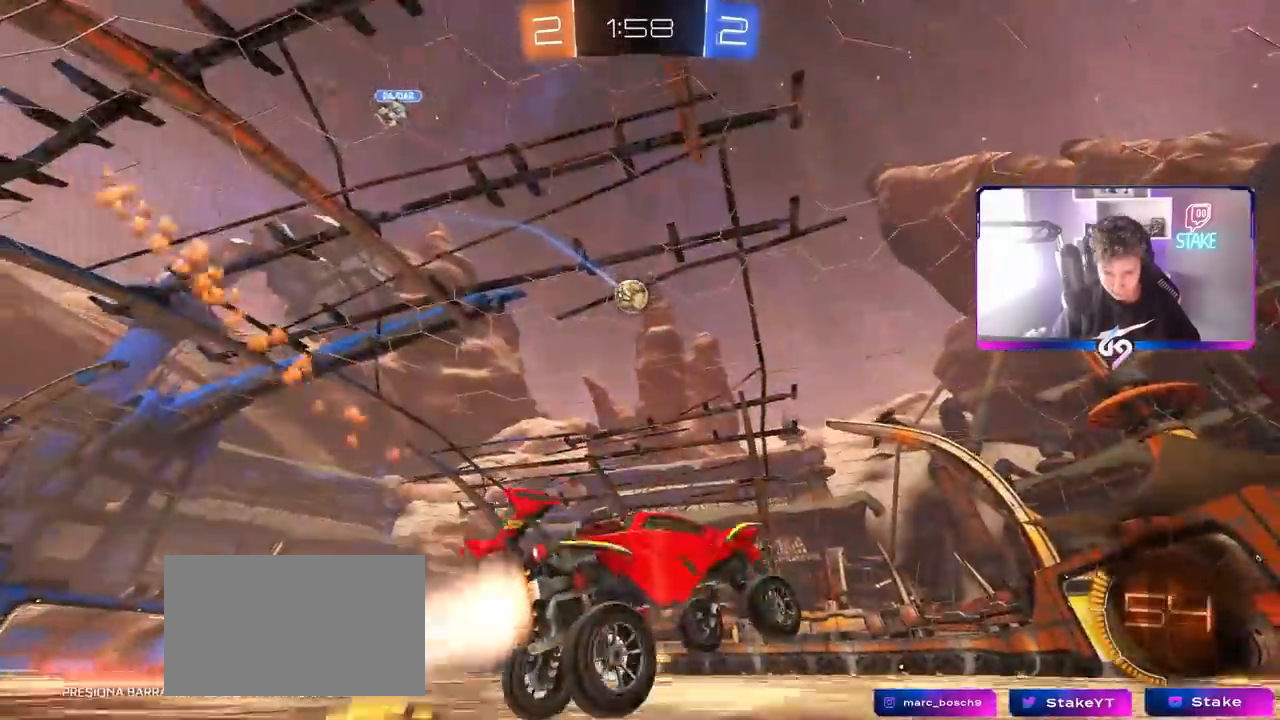
{"keys": ["w"], "mouse": ["left"], "mouse_move": "down-left", "events": [[183, "a", "down"], [450, "a", "up"]]}
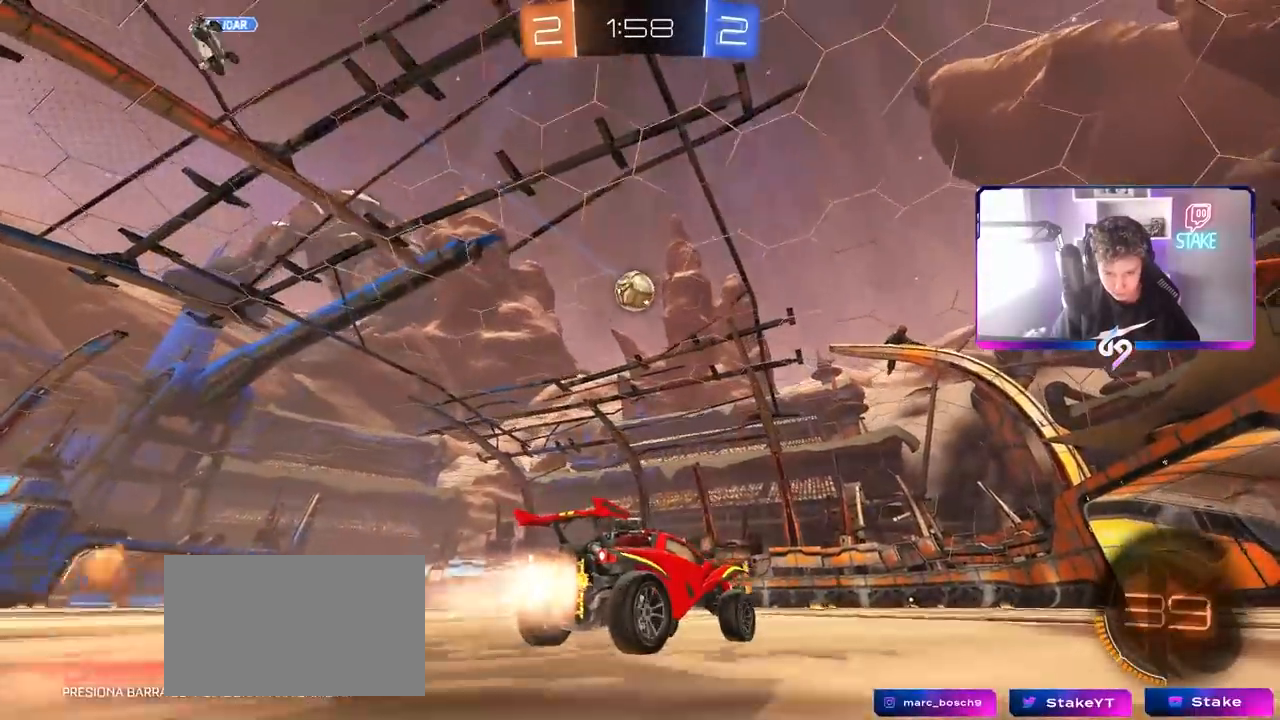
{"keys": ["w"], "mouse": [], "mouse_move": "still", "events": [[283, "mouse_left", "up"]]}
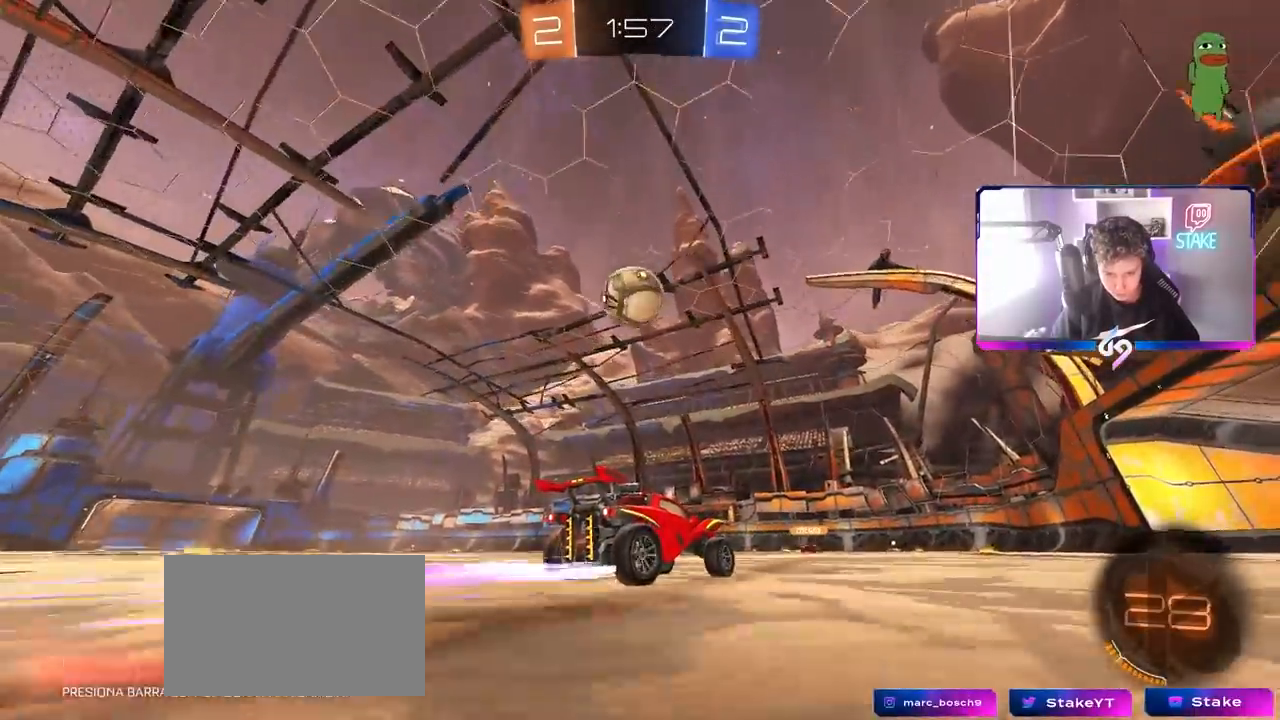
{"keys": ["a", "w"], "mouse": [], "mouse_move": "left", "events": [[17, "a", "down"], [67, "a", "up"], [400, "a", "down"], [400, "shift", "down"], [500, "shift", "up"]]}
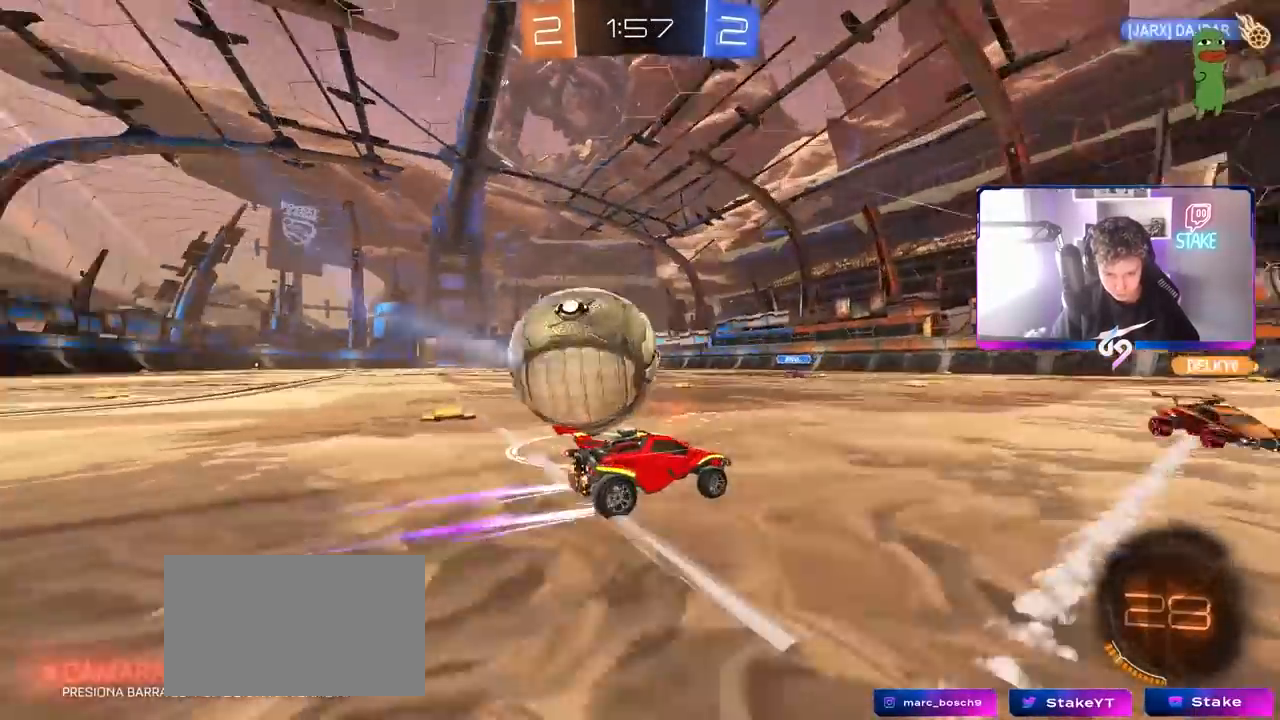
{"keys": ["s"], "mouse": [], "mouse_move": "still", "events": [[183, "w", "up"], [267, "a", "up"], [317, "d", "down"], [450, "a", "down"], [450, "d", "up"], [500, "a", "up"], [500, "s", "down"]]}
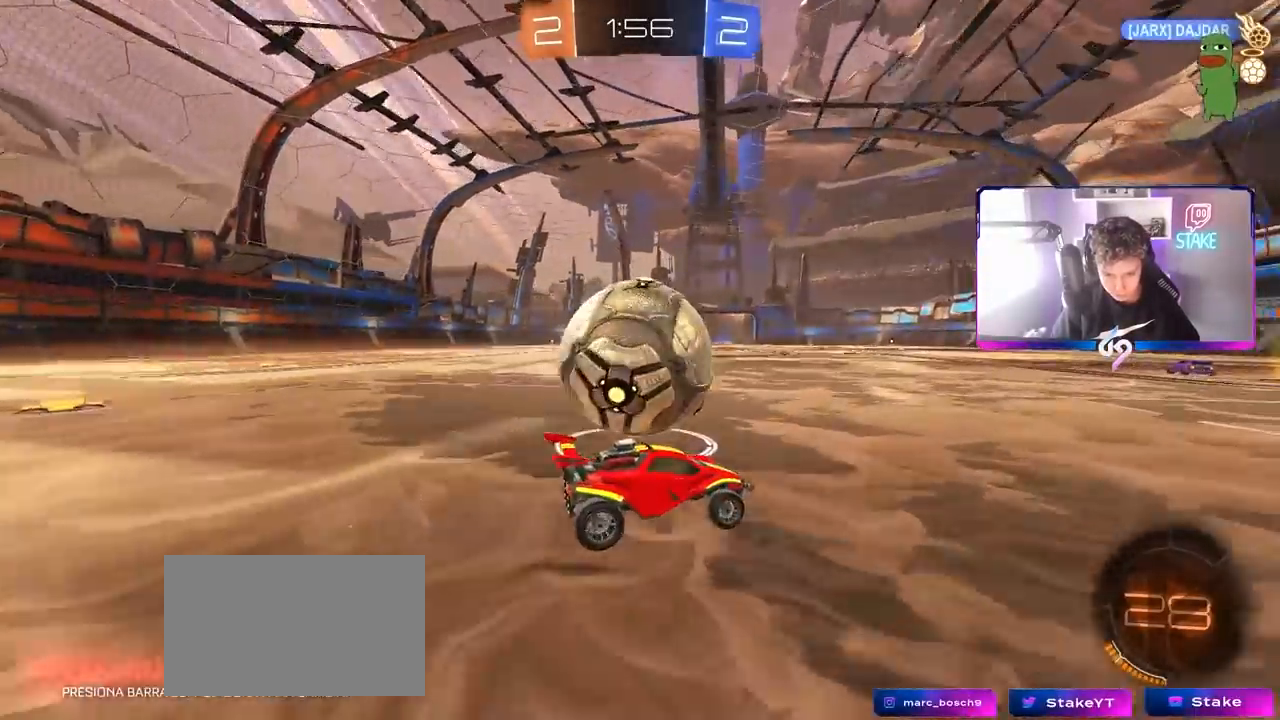
{"keys": ["w"], "mouse": ["left"], "mouse_move": "down-left", "events": [[50, "d", "down"], [100, "s", "up"], [183, "d", "up"], [233, "w", "down"], [333, "mouse_left", "down"]]}
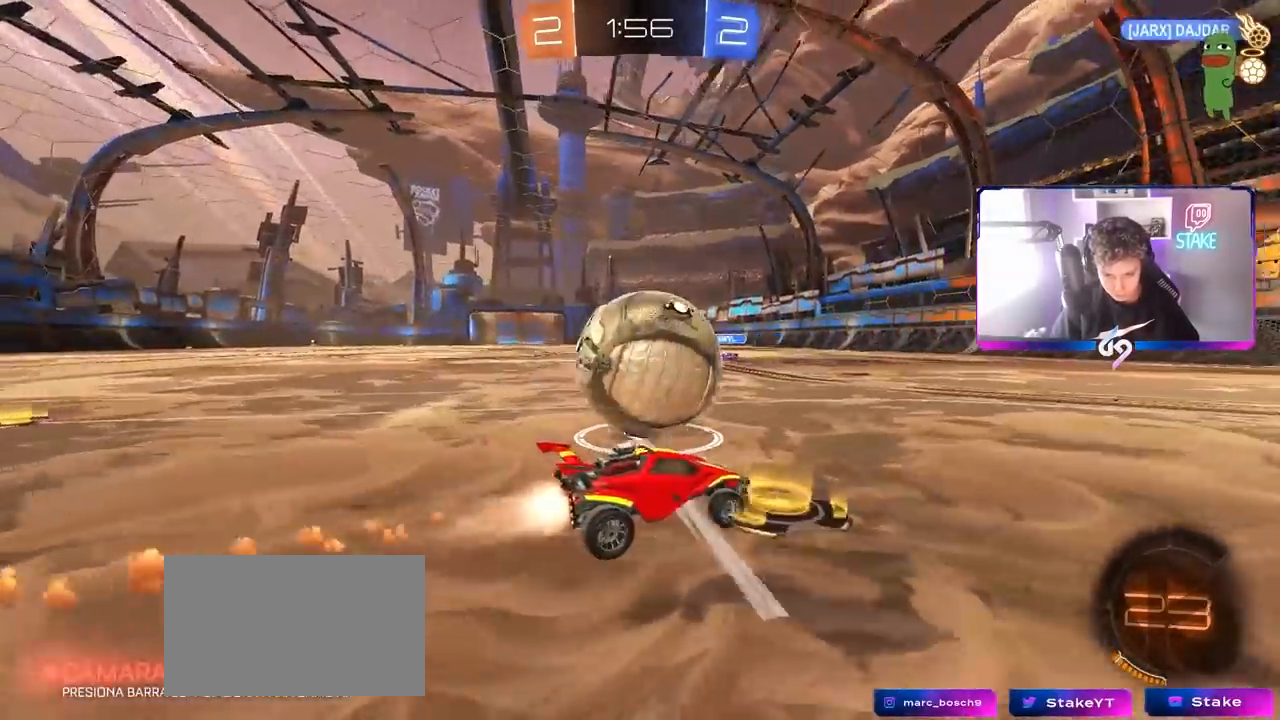
{"keys": ["a", "w"], "mouse": [], "mouse_move": "still", "events": [[217, "mouse_left", "up"], [383, "a", "down"], [433, "shift", "down"], [483, "shift", "up"]]}
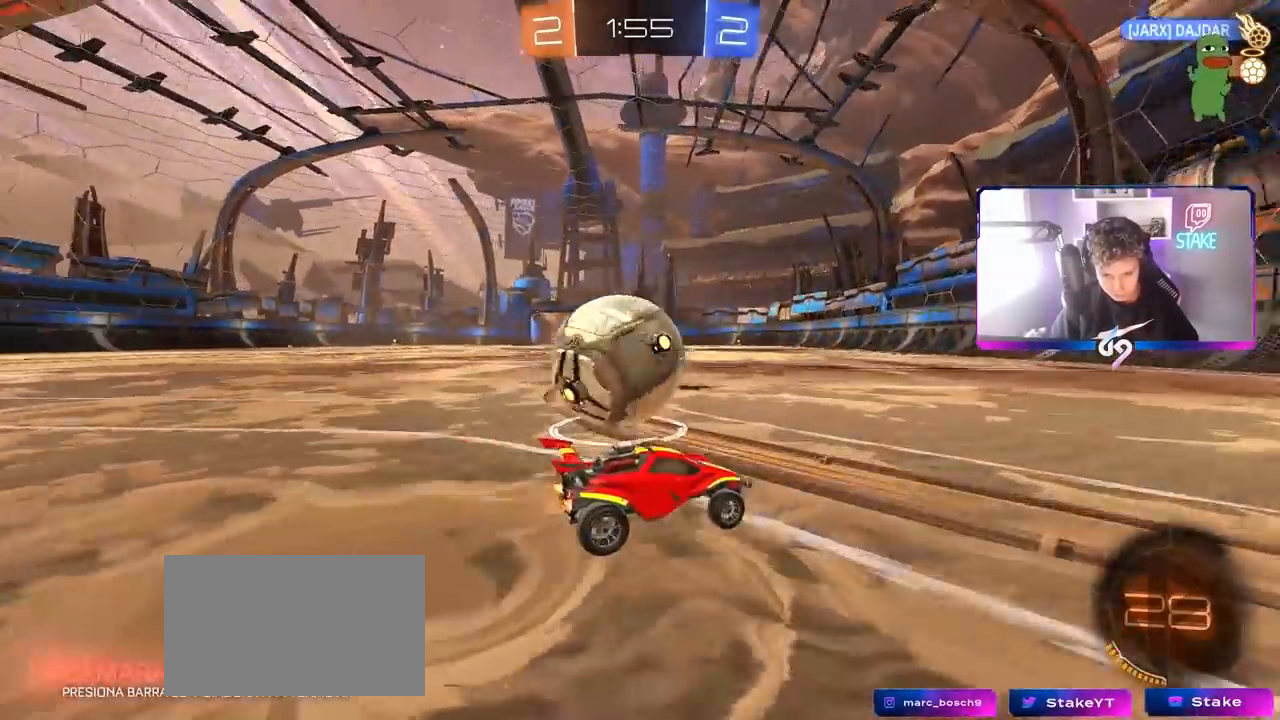
{"keys": ["w"], "mouse": ["left"], "mouse_move": "down-left", "events": [[133, "a", "up"], [167, "mouse_left", "down"], [267, "a", "down"], [417, "a", "up"]]}
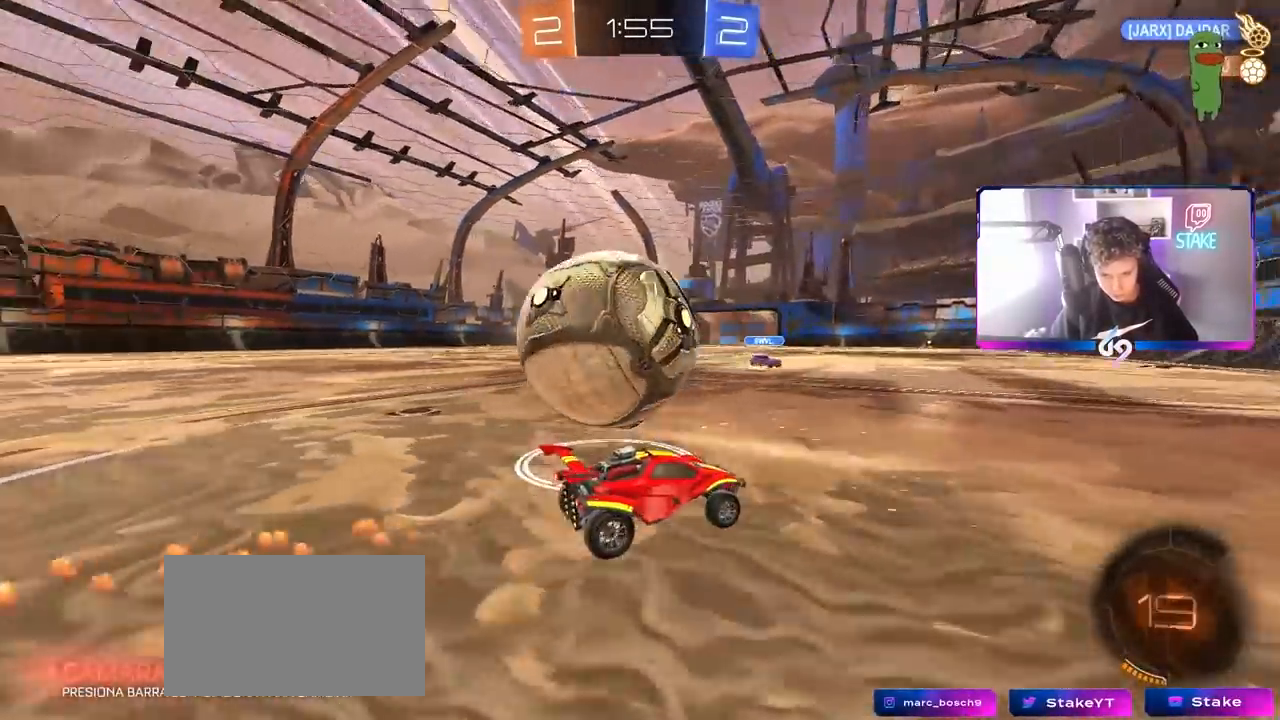
{"keys": ["w"], "mouse": [], "mouse_move": "still", "events": [[17, "a", "down"], [17, "mouse_left", "up"], [50, "a", "up"], [50, "w", "up"], [133, "s", "down"], [233, "s", "up"], [333, "w", "down"], [383, "a", "down"], [433, "a", "up"]]}
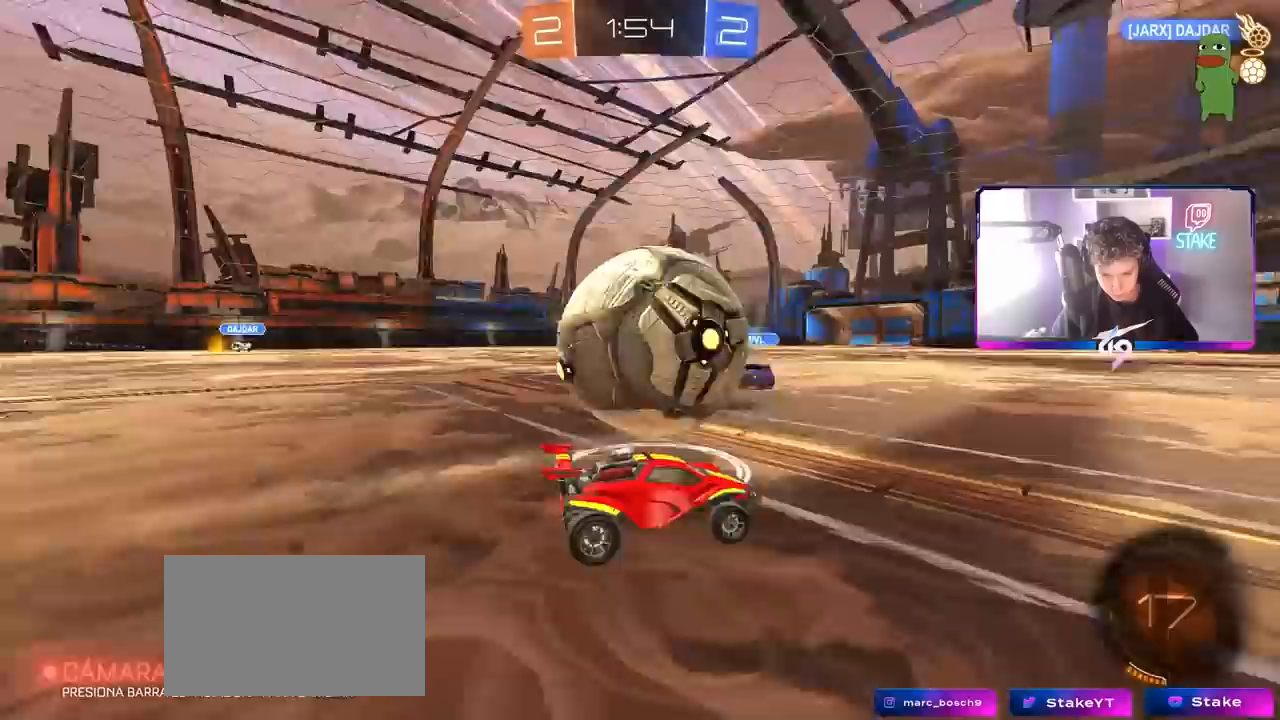
{"keys": ["w"], "mouse": [], "mouse_move": "still", "events": [[17, "d", "down"], [17, "w", "up"], [217, "w", "down"], [267, "a", "down"], [267, "d", "up"], [383, "a", "up"]]}
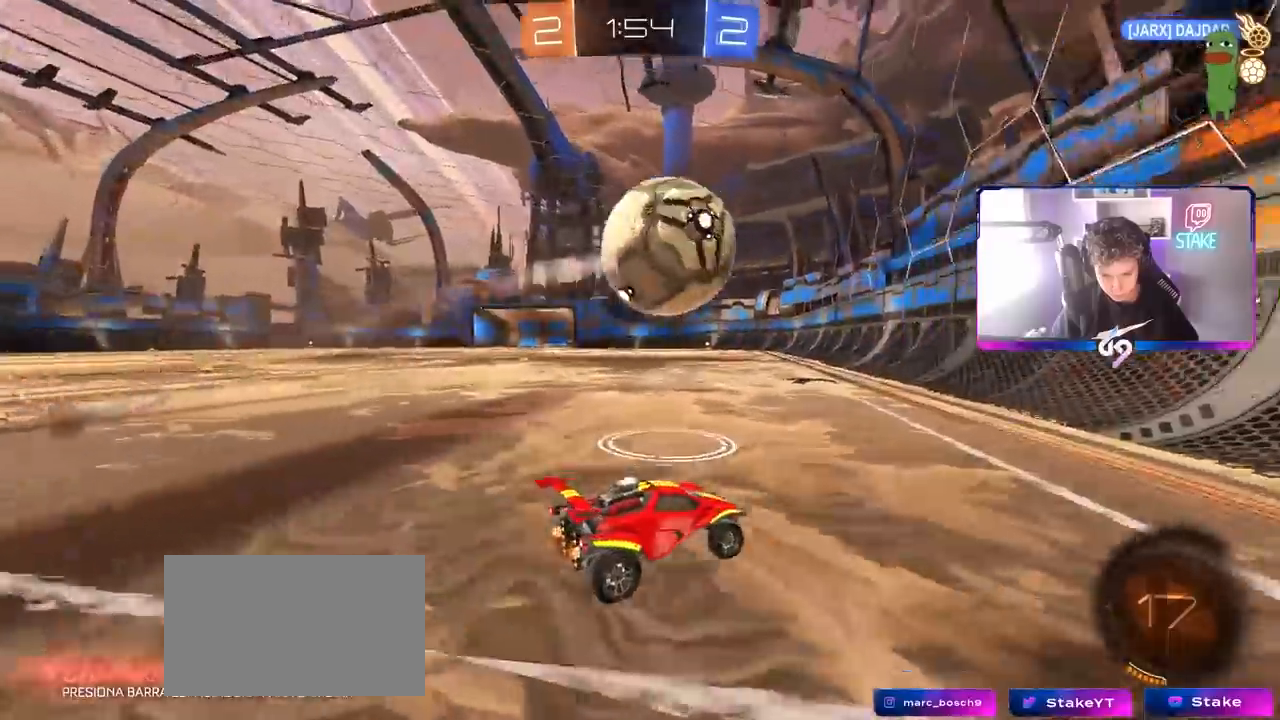
{"keys": ["a", "w"], "mouse": [], "mouse_move": "still", "events": [[167, "a", "down"], [317, "a", "up"], [450, "a", "down"]]}
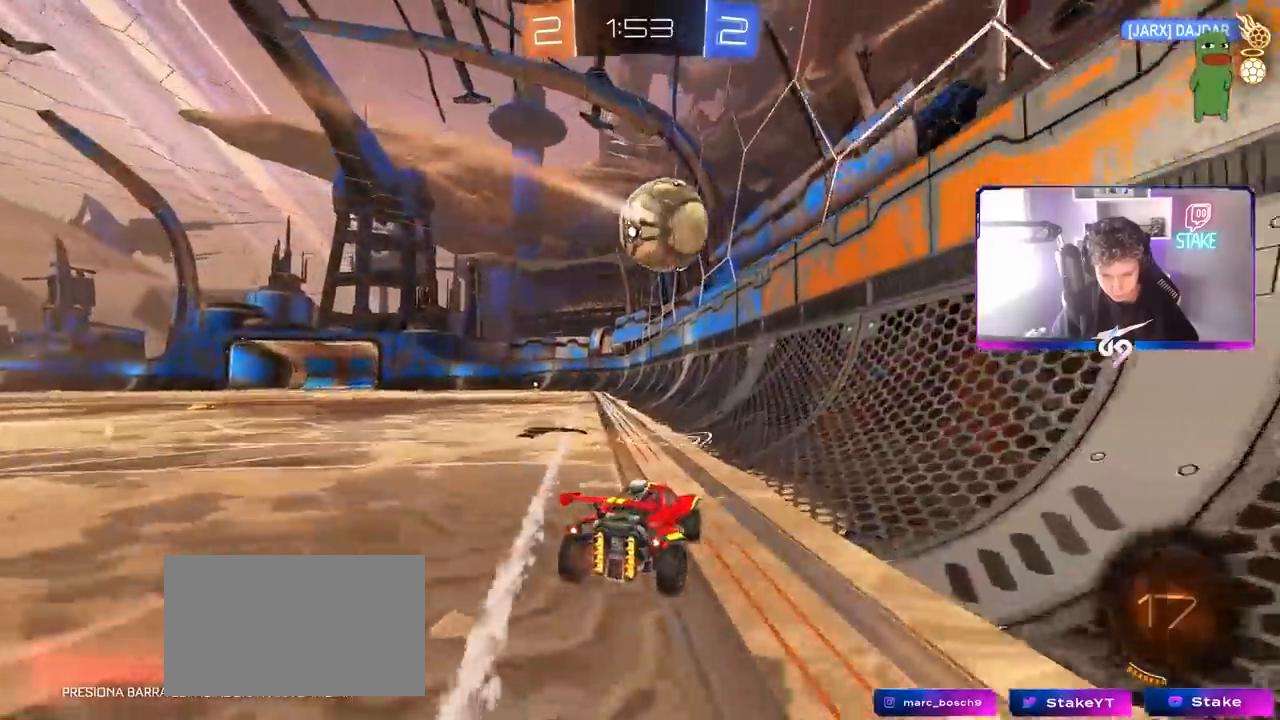
{"keys": ["w"], "mouse": [], "mouse_move": "still", "events": [[183, "a", "up"], [383, "a", "down"], [483, "a", "up"]]}
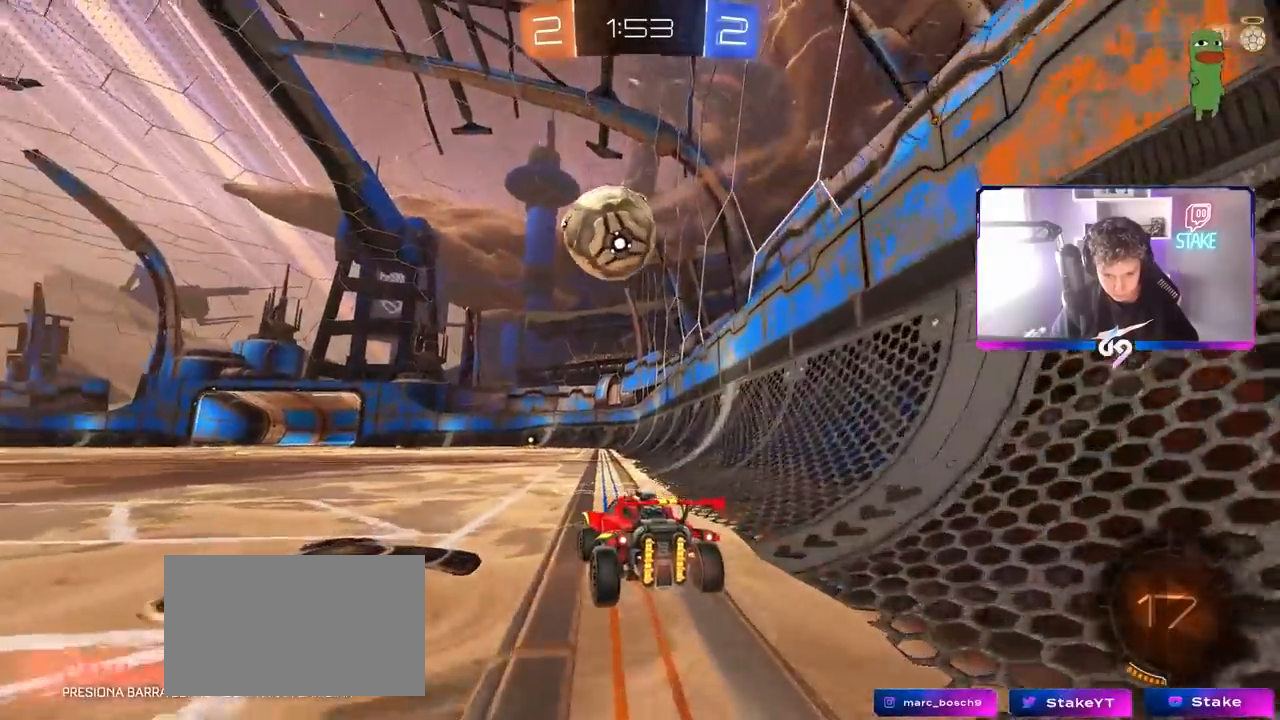
{"keys": ["w"], "mouse": [], "mouse_move": "still", "events": []}
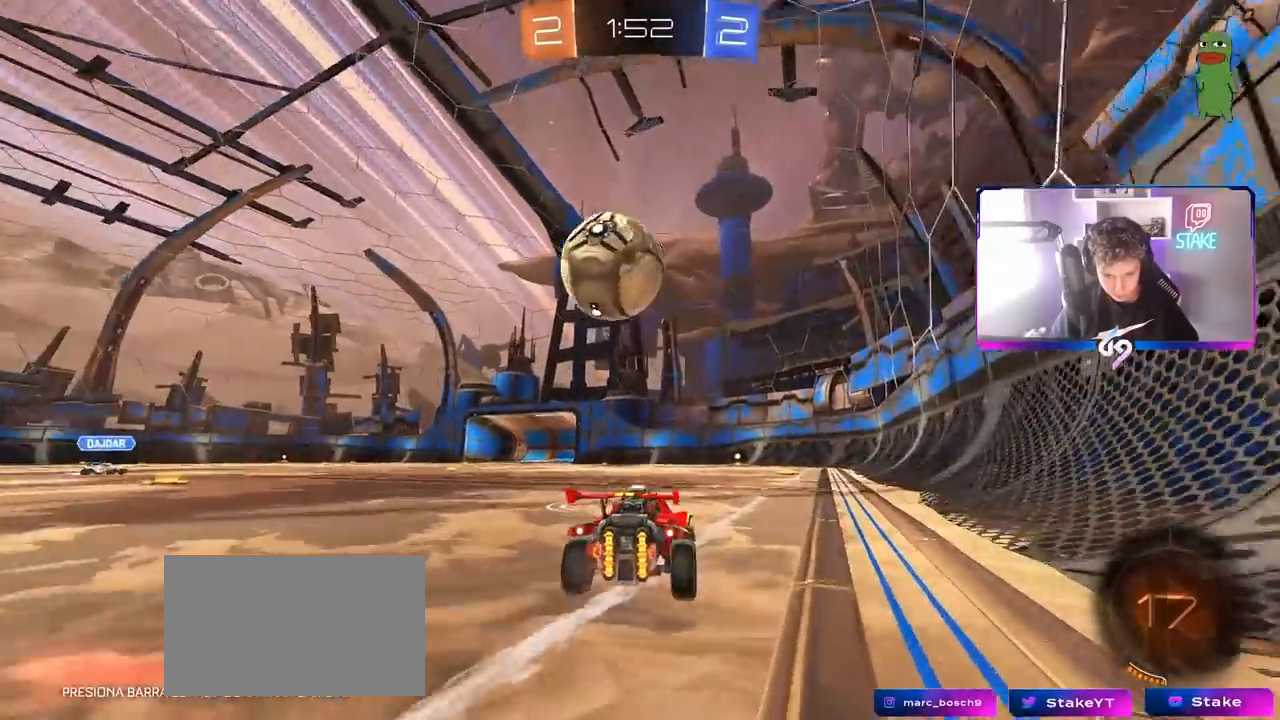
{"keys": ["w"], "mouse": [], "mouse_move": "still", "events": [[33, "w", "up"], [83, "a", "down"], [183, "a", "up"], [450, "a", "down"], [450, "w", "down"], [500, "a", "up"]]}
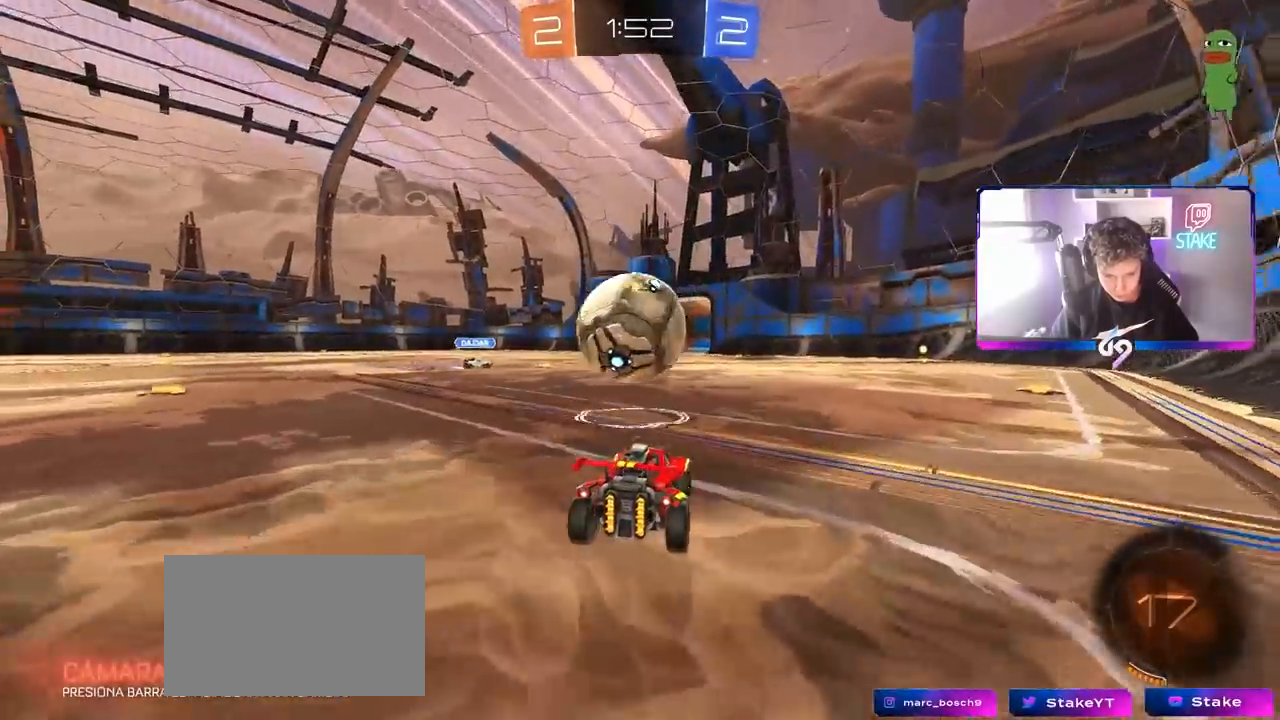
{"keys": [], "mouse": [], "mouse_move": "still", "events": [[233, "w", "up"], [333, "d", "down"], [417, "d", "up"]]}
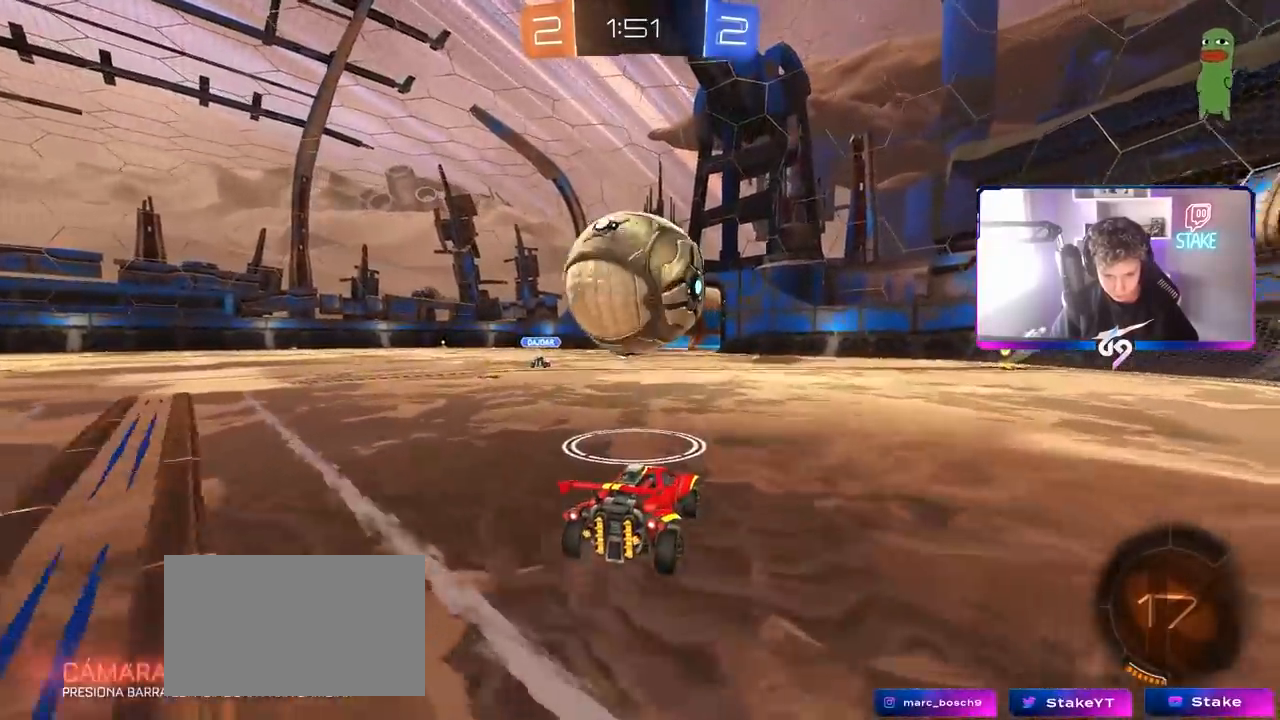
{"keys": [], "mouse": [], "mouse_move": "still", "events": [[117, "a", "down"], [150, "w", "down"], [200, "a", "up"], [483, "w", "up"]]}
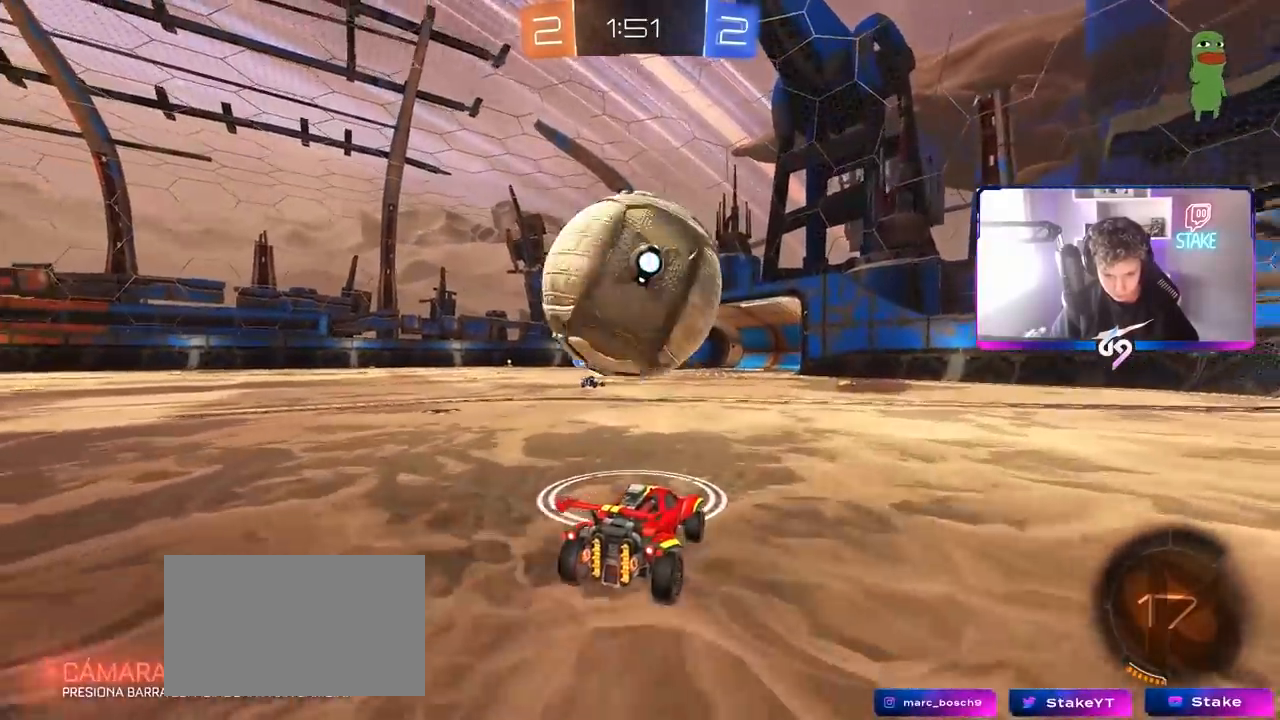
{"keys": ["w"], "mouse": [], "mouse_move": "still", "events": [[83, "a", "down"], [200, "a", "up"], [200, "mouse_left", "down"], [200, "w", "down"], [317, "mouse_left", "up"], [417, "d", "down"], [500, "d", "up"]]}
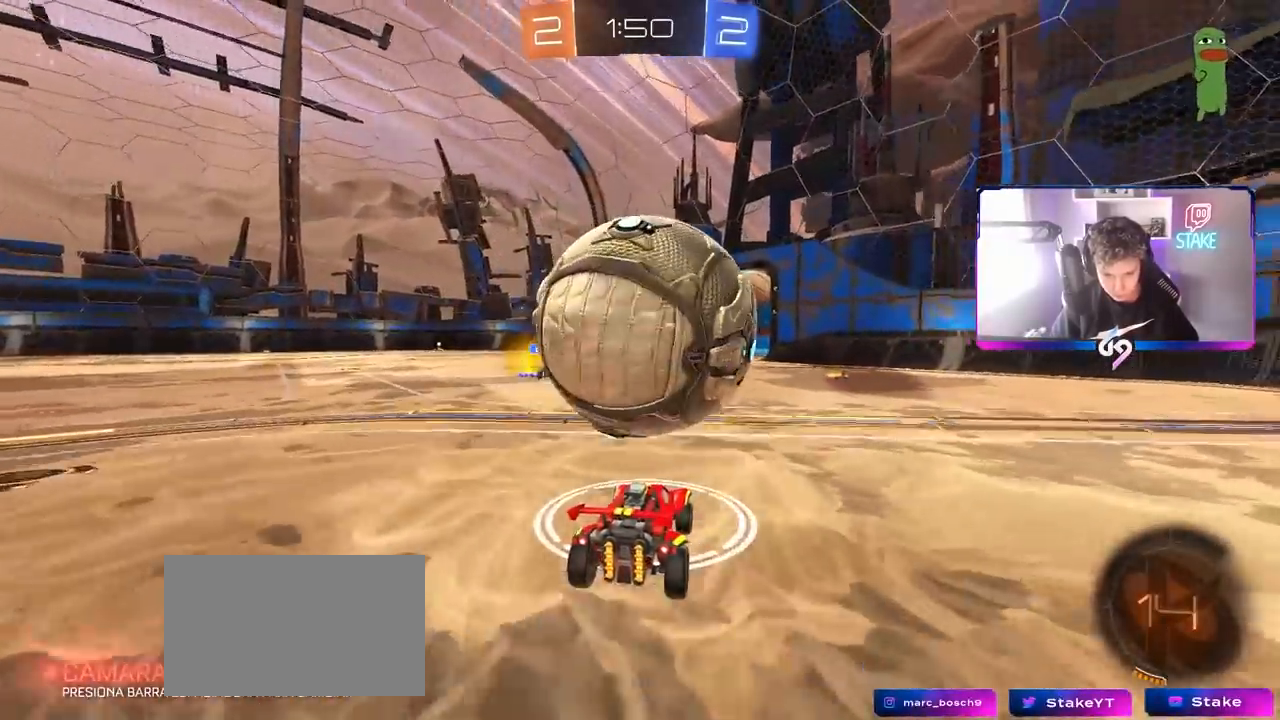
{"keys": ["w"], "mouse": ["right"], "mouse_move": "still", "events": [[133, "a", "down"], [133, "mouse_right", "down"], [183, "a", "up"], [183, "mouse_left", "down"], [283, "mouse_right", "up"], [333, "mouse_left", "up"], [333, "mouse_right", "down"]]}
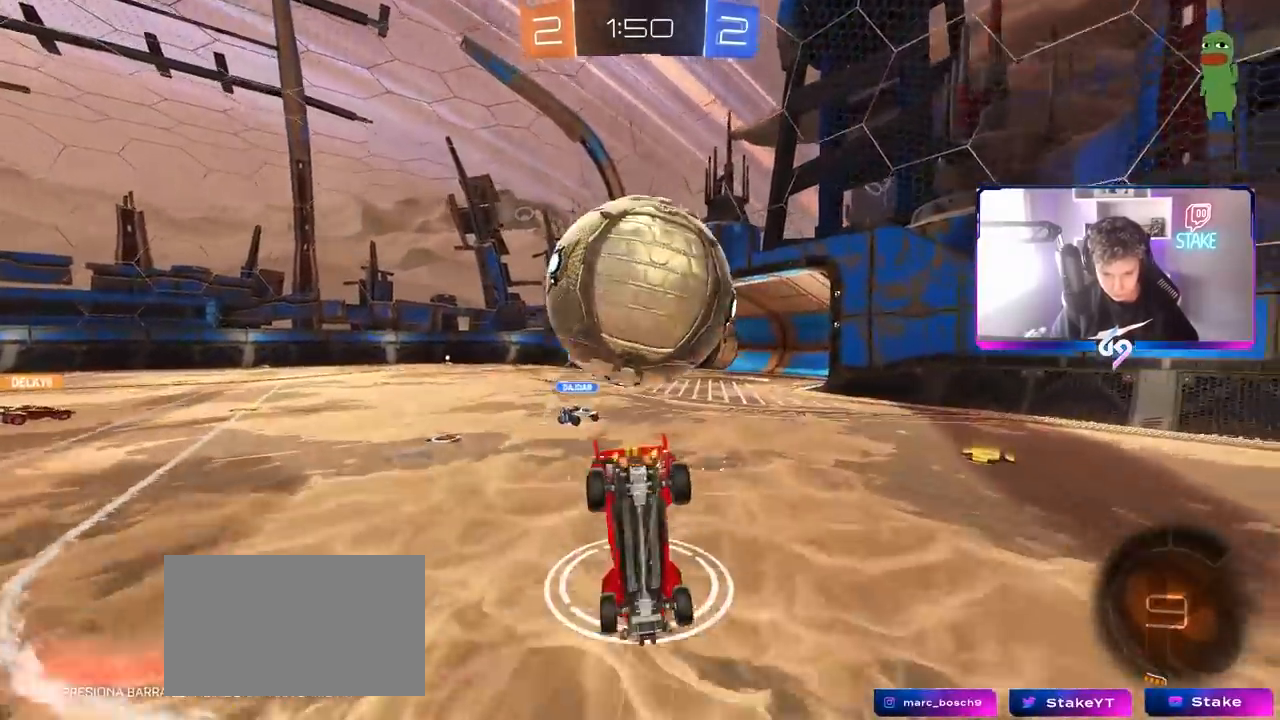
{"keys": ["s", "space"], "mouse": [], "mouse_move": "still", "events": [[67, "mouse_right", "up"], [250, "w", "up"], [500, "s", "down"], [500, "space", "down"]]}
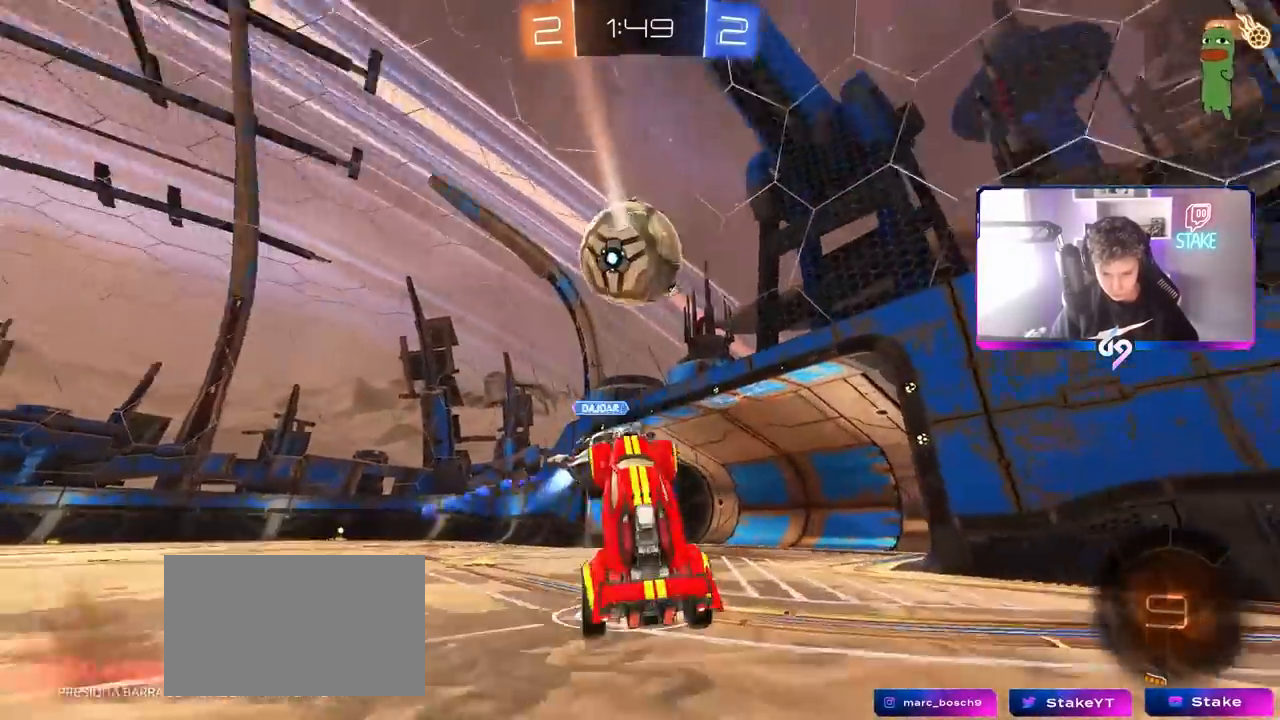
{"keys": ["a", "w"], "mouse": [], "mouse_move": "still", "events": [[33, "s", "up"], [83, "a", "down"], [117, "space", "up"], [217, "w", "down"], [317, "space", "down"], [367, "shift", "down"], [450, "shift", "up"], [450, "space", "up"]]}
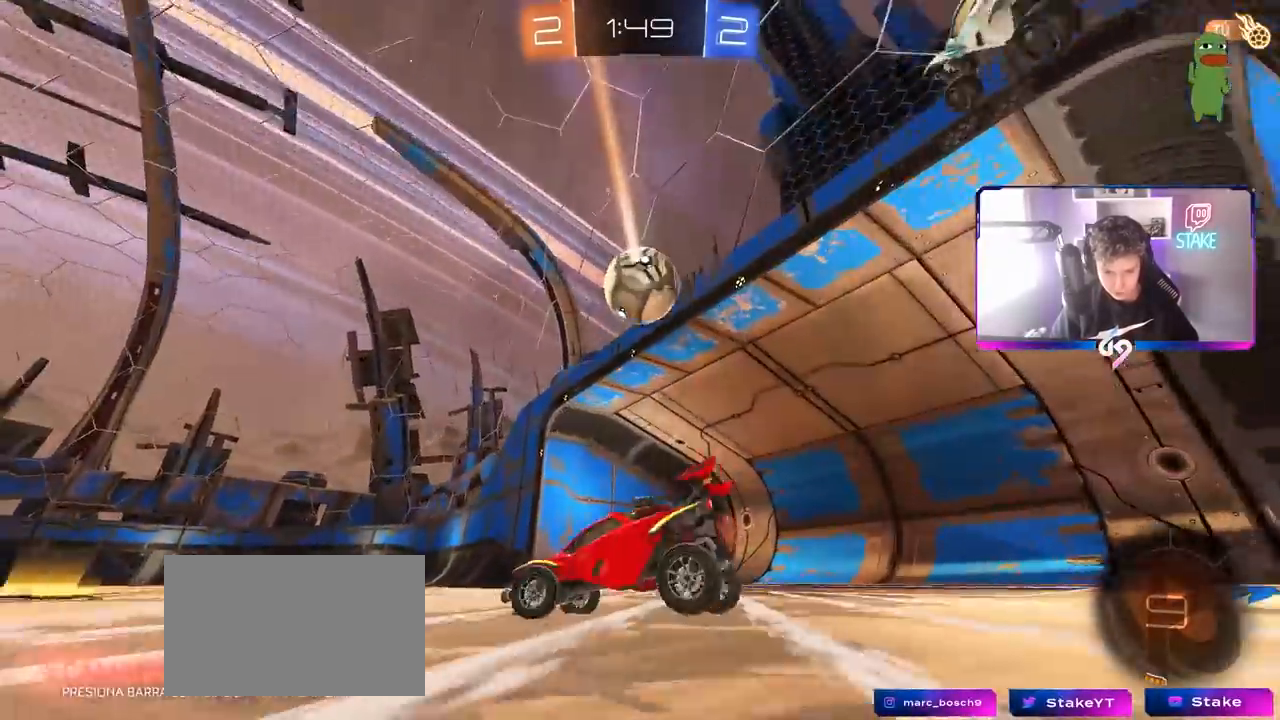
{"keys": ["a", "w"], "mouse": [], "mouse_move": "still", "events": [[50, "a", "up"], [183, "d", "down"], [333, "a", "down"], [333, "d", "up"]]}
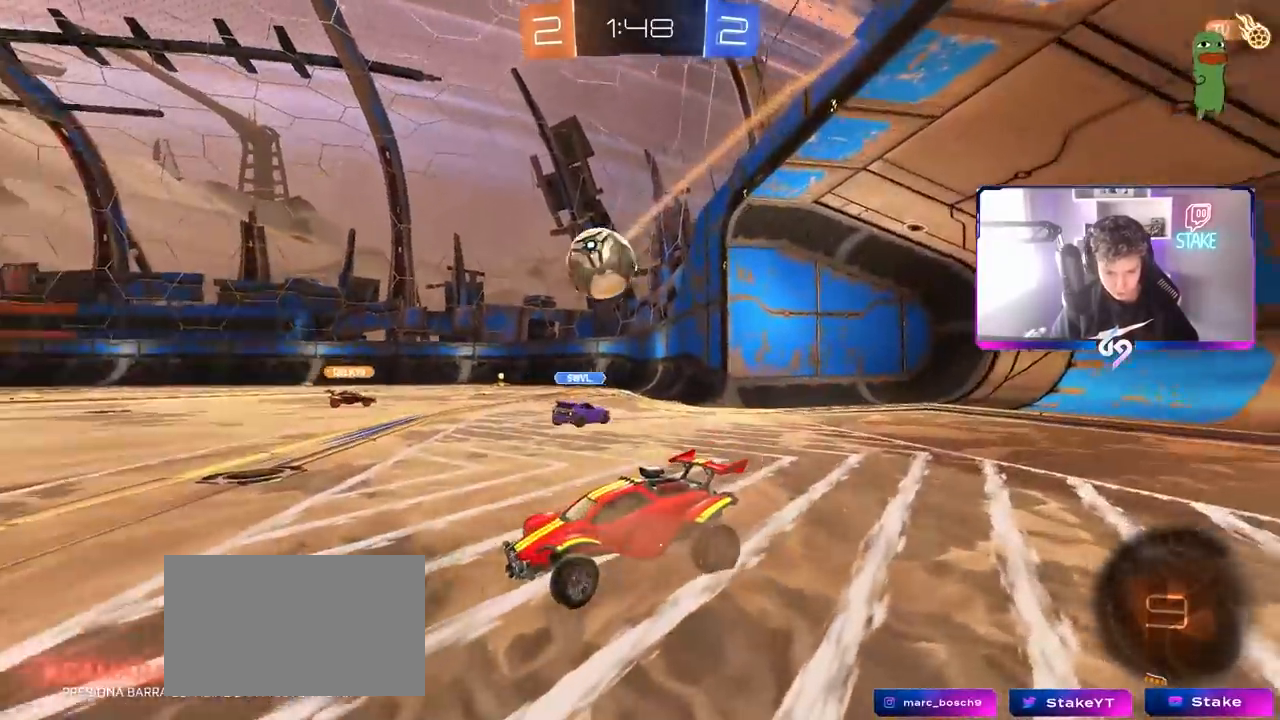
{"keys": ["a", "w"], "mouse": [], "mouse_move": "still", "events": [[17, "a", "up"], [117, "d", "down"], [383, "d", "up"], [433, "a", "down"]]}
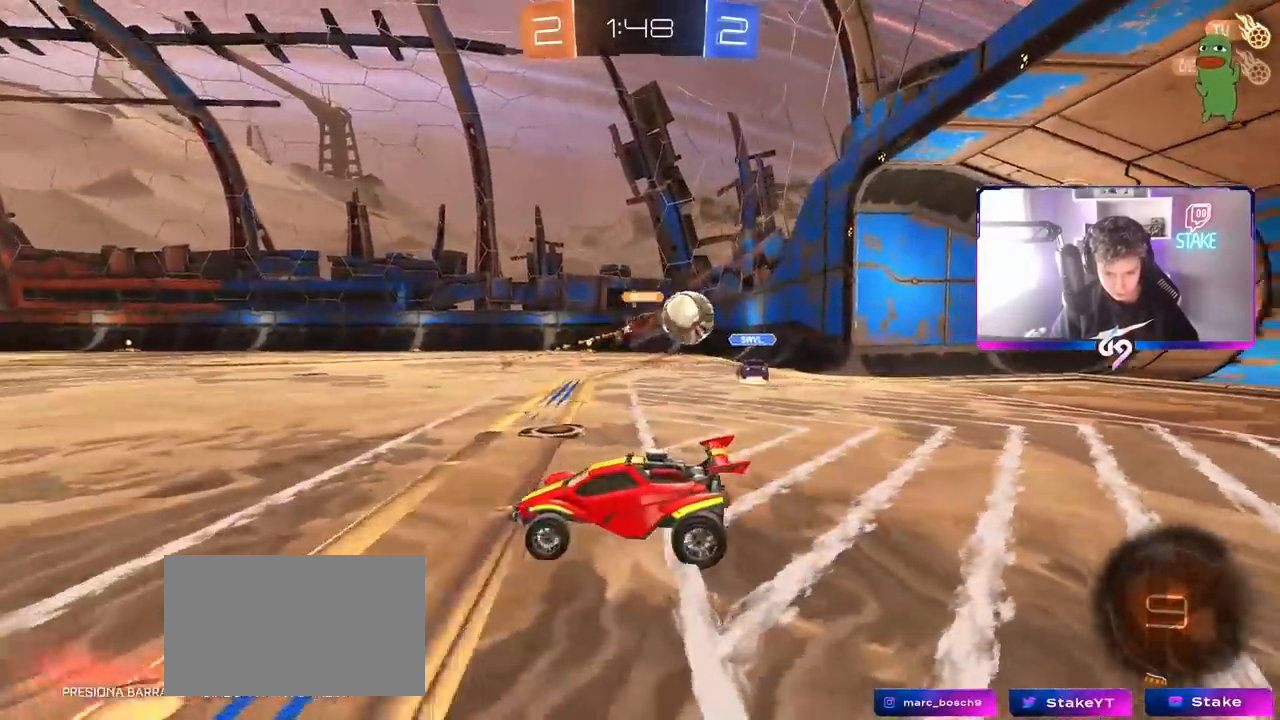
{"keys": ["w"], "mouse": [], "mouse_move": "still", "events": [[133, "a", "up"], [133, "d", "down"], [217, "d", "up"], [317, "a", "down"], [367, "a", "up"], [417, "d", "down"], [467, "d", "up"]]}
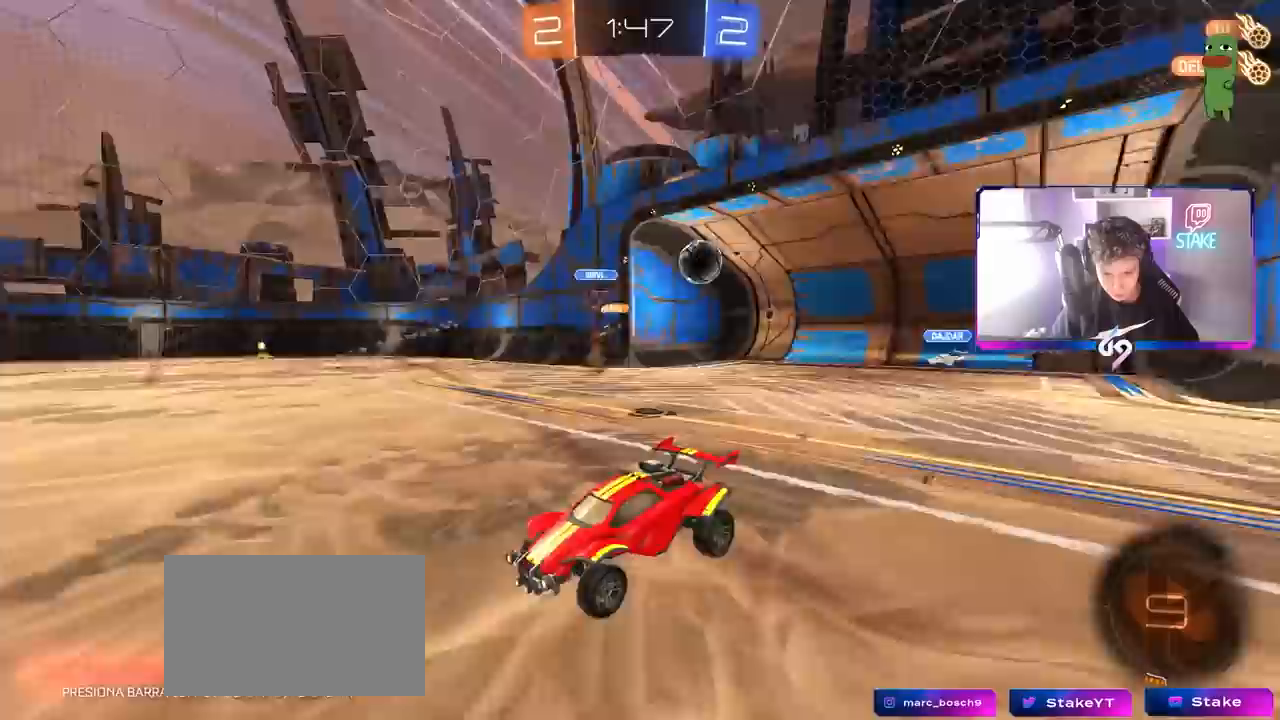
{"keys": ["space", "w"], "mouse": ["right"], "mouse_move": "up", "events": [[100, "mouse_right", "down"], [183, "mouse_right", "up"], [233, "mouse_right", "down"], [417, "space", "down"]]}
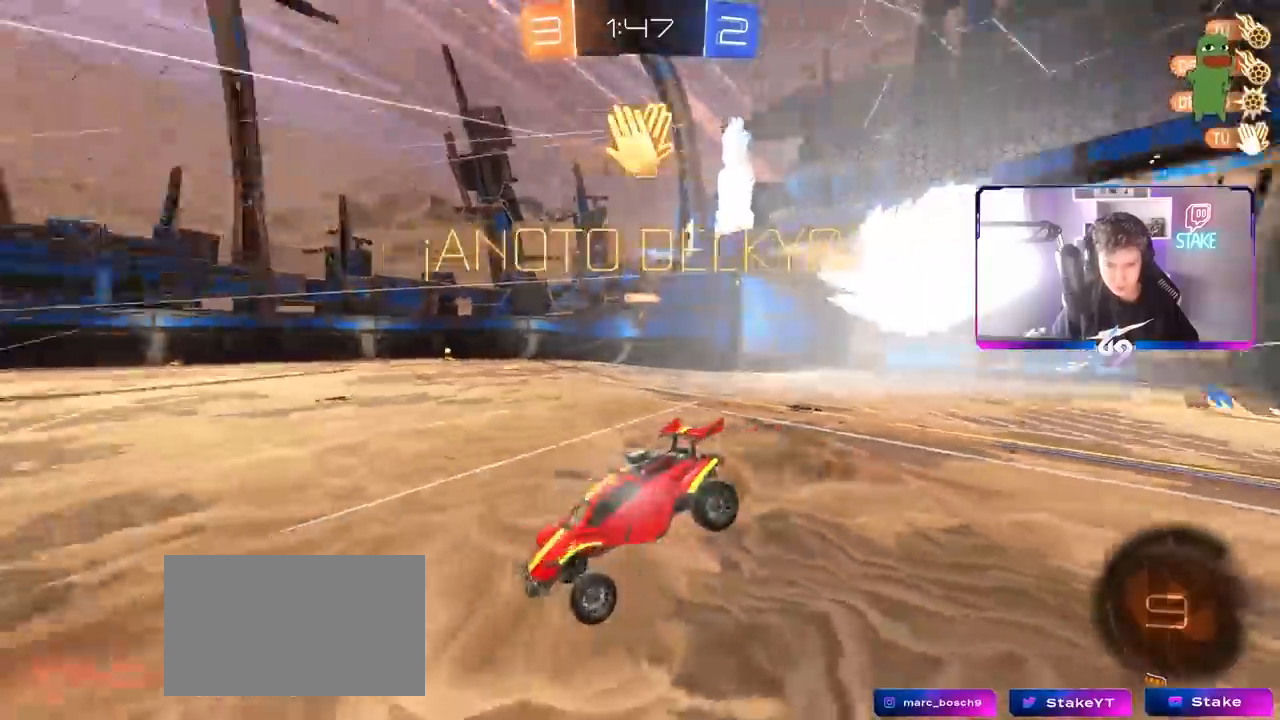
{"keys": ["d", "shift", "w"], "mouse": [], "mouse_move": "still", "events": [[67, "mouse_right", "up"], [117, "space", "up"], [167, "w", "up"], [300, "d", "down"], [300, "shift", "down"], [450, "w", "down"]]}
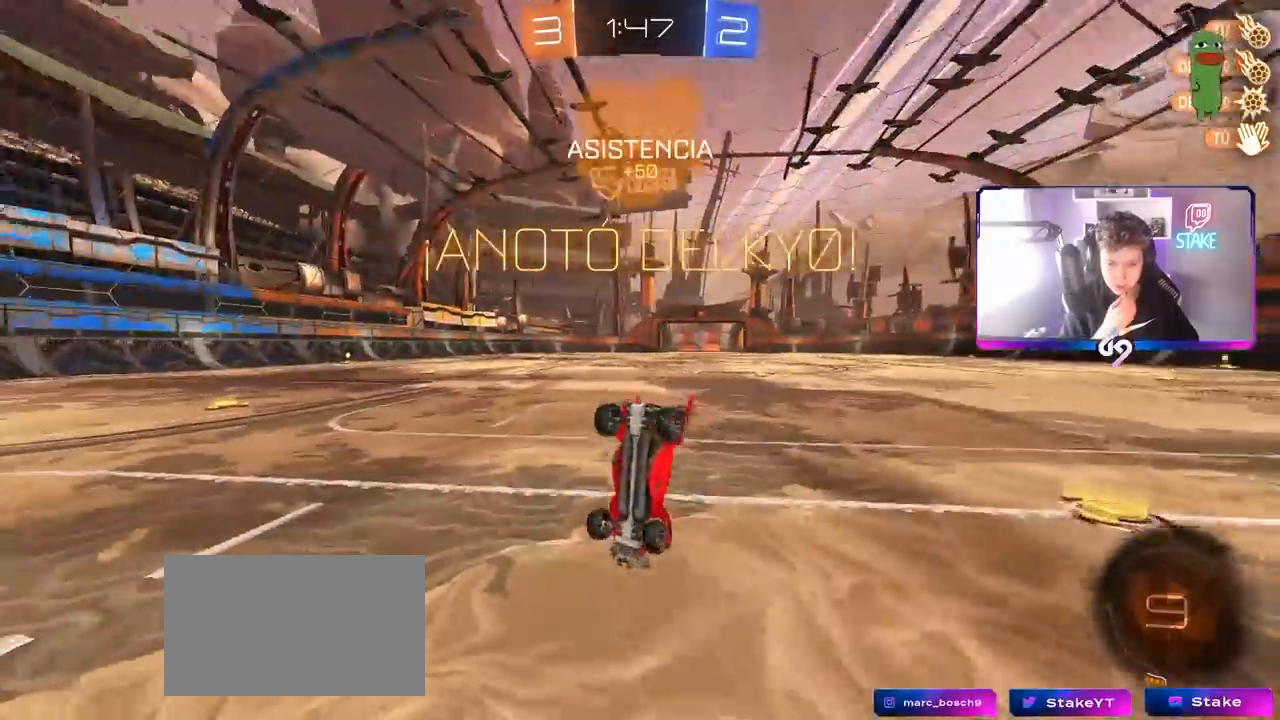
{"keys": ["d", "shift"], "mouse": [], "mouse_move": "still", "events": [[133, "w", "up"]]}
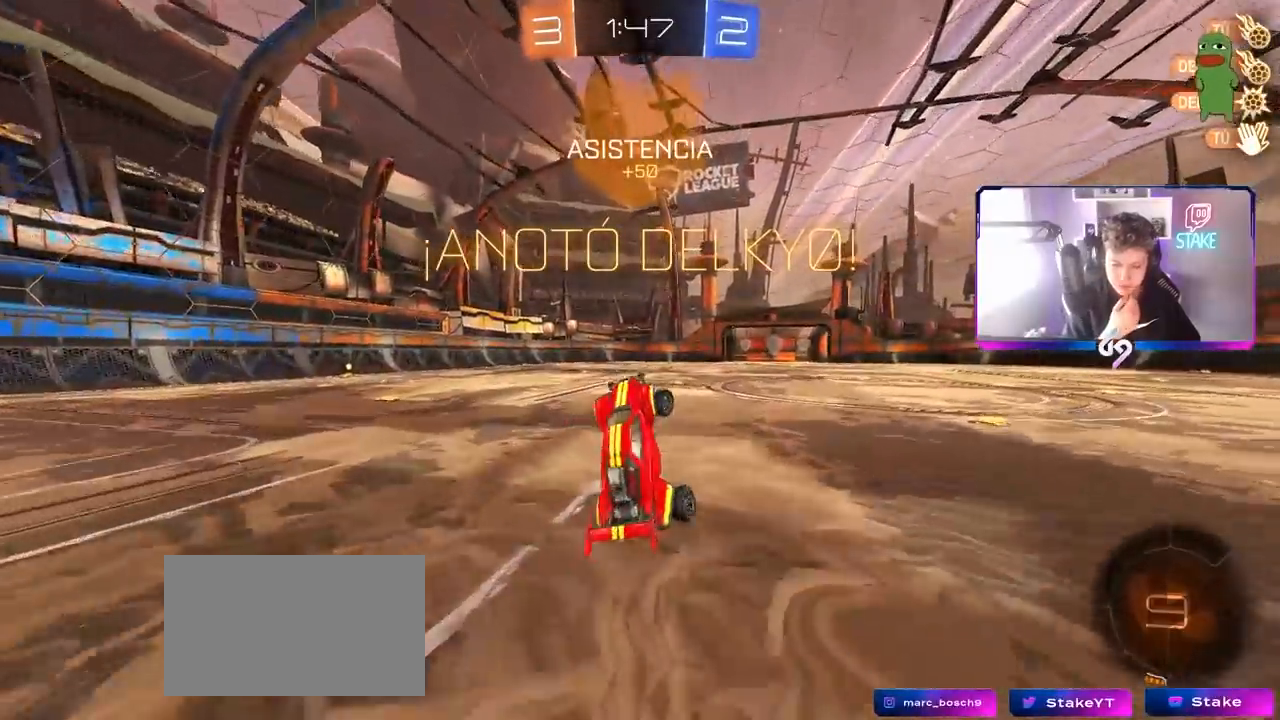
{"keys": ["d", "w"], "mouse": [], "mouse_move": "up-right", "events": [[100, "d", "up"], [100, "shift", "up"], [183, "w", "down"], [333, "d", "down"]]}
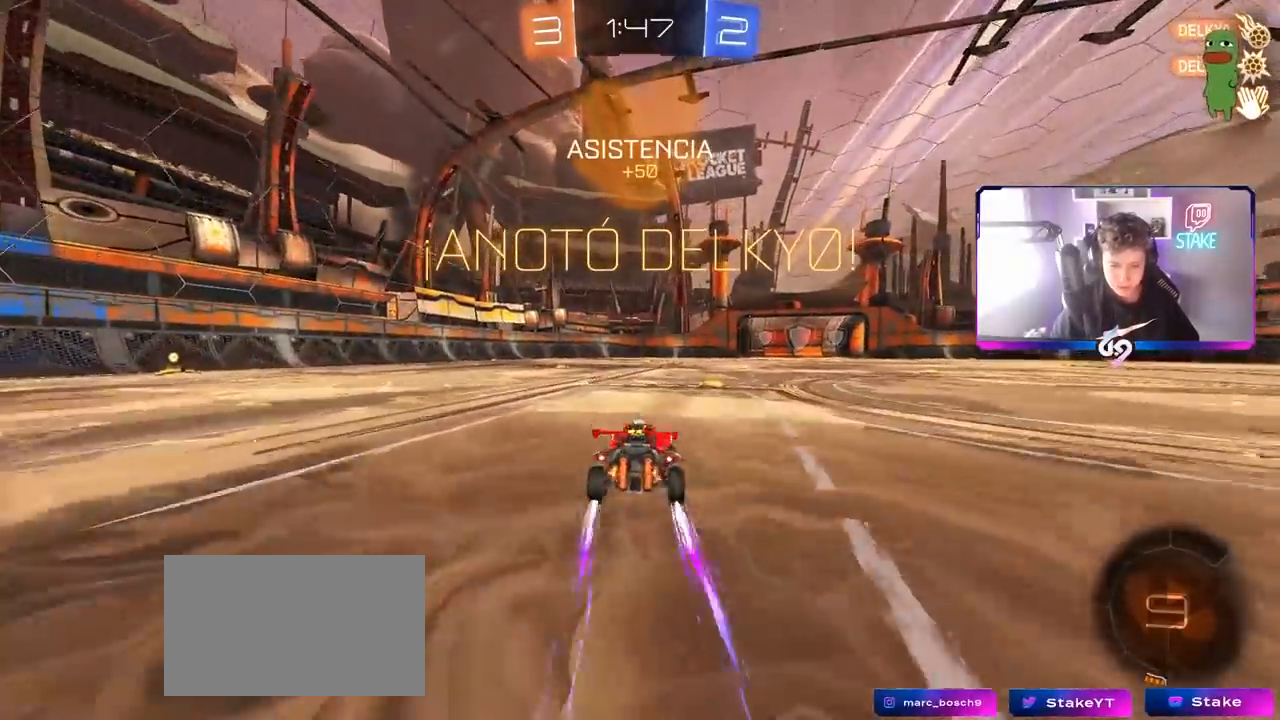
{"keys": ["a", "s", "shift"], "mouse": [], "mouse_move": "still", "events": [[17, "d", "up"], [17, "mouse_right", "down"], [117, "d", "down"], [117, "mouse_right", "up"], [200, "a", "down"], [200, "d", "up"], [233, "shift", "down"], [300, "mouse_right", "down"], [400, "w", "up"], [450, "s", "down"], [500, "mouse_right", "up"]]}
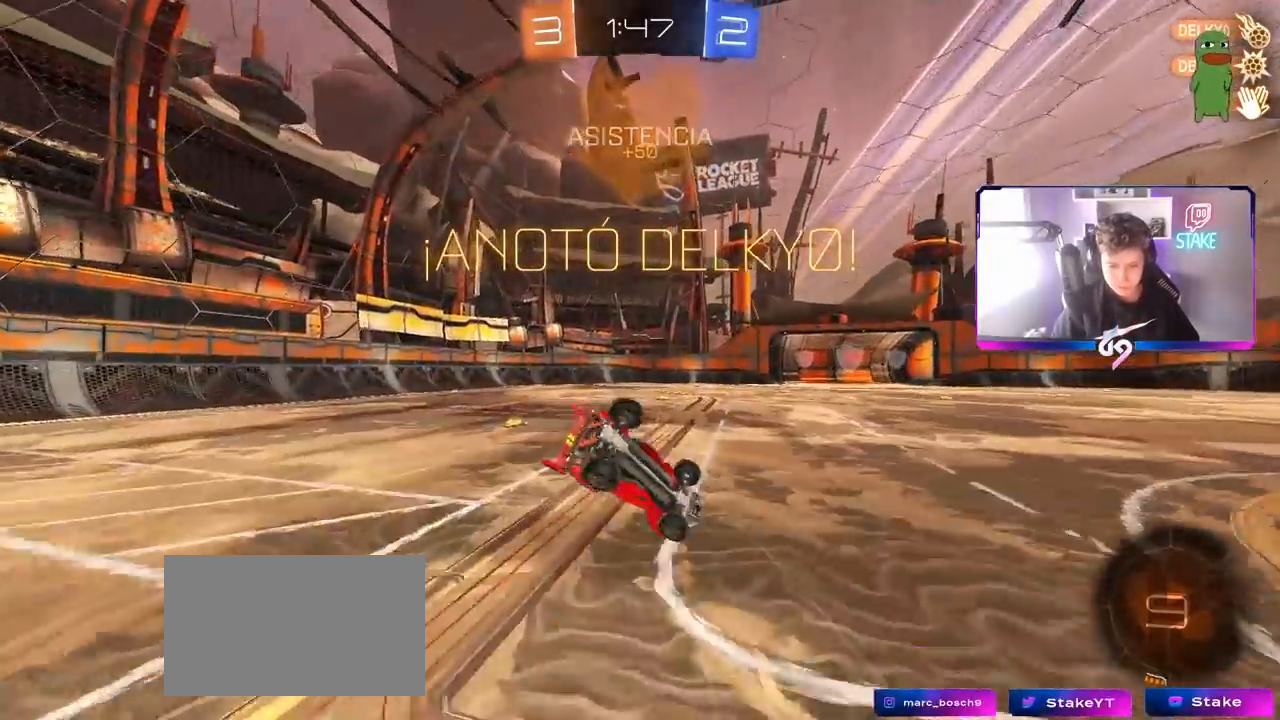
{"keys": ["a", "s", "shift"], "mouse": [], "mouse_move": "still", "events": [[167, "s", "up"], [367, "s", "down"]]}